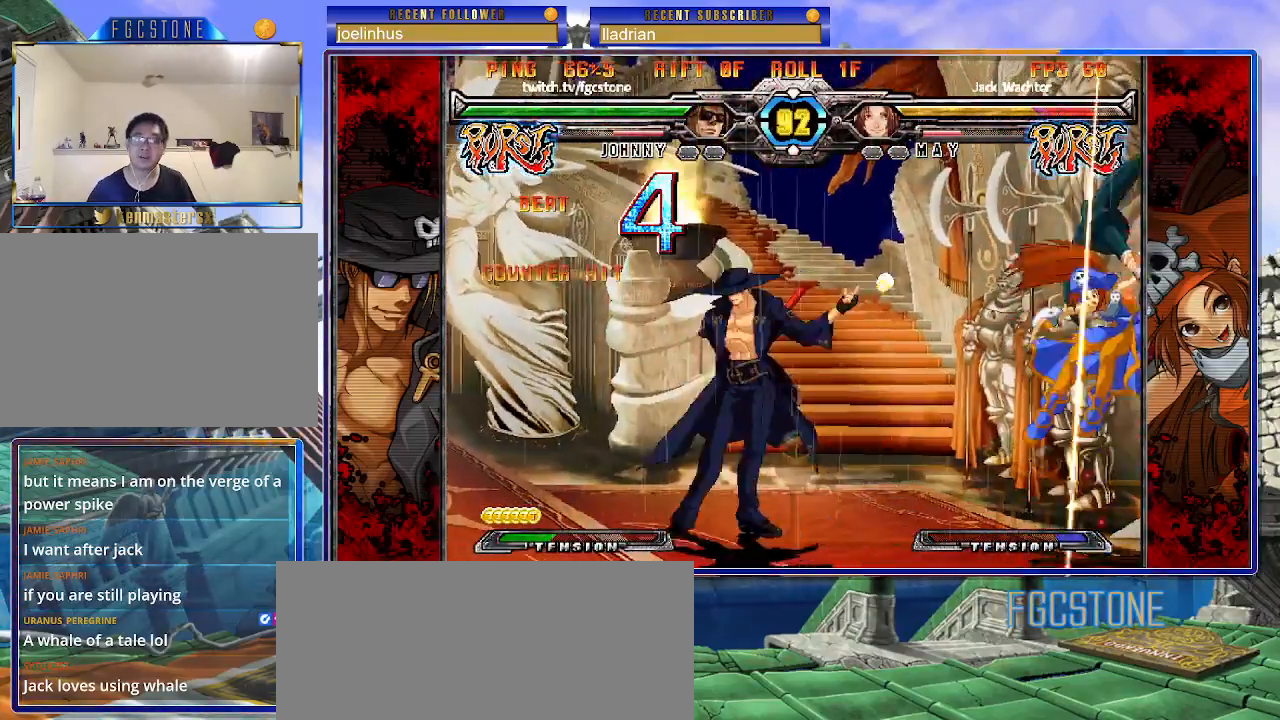
Gameplay with a controller (arcade stick); each line is a JSON object with the inputs held at the frame after it. "events" lists button and stick changes between this image and that frame as [ms after this image, input, new state], when the widget could be followed in between. Not read: L3 R3.
{"buttons": ["HS"], "left_stick": "center", "events": [[100, "left_stick", "right"], [183, "left_stick", "center"], [233, "left_stick", "right"], [350, "left_stick", "down"], [433, "left_stick", "left"], [483, "HS", "down"], [500, "left_stick", "center"]]}
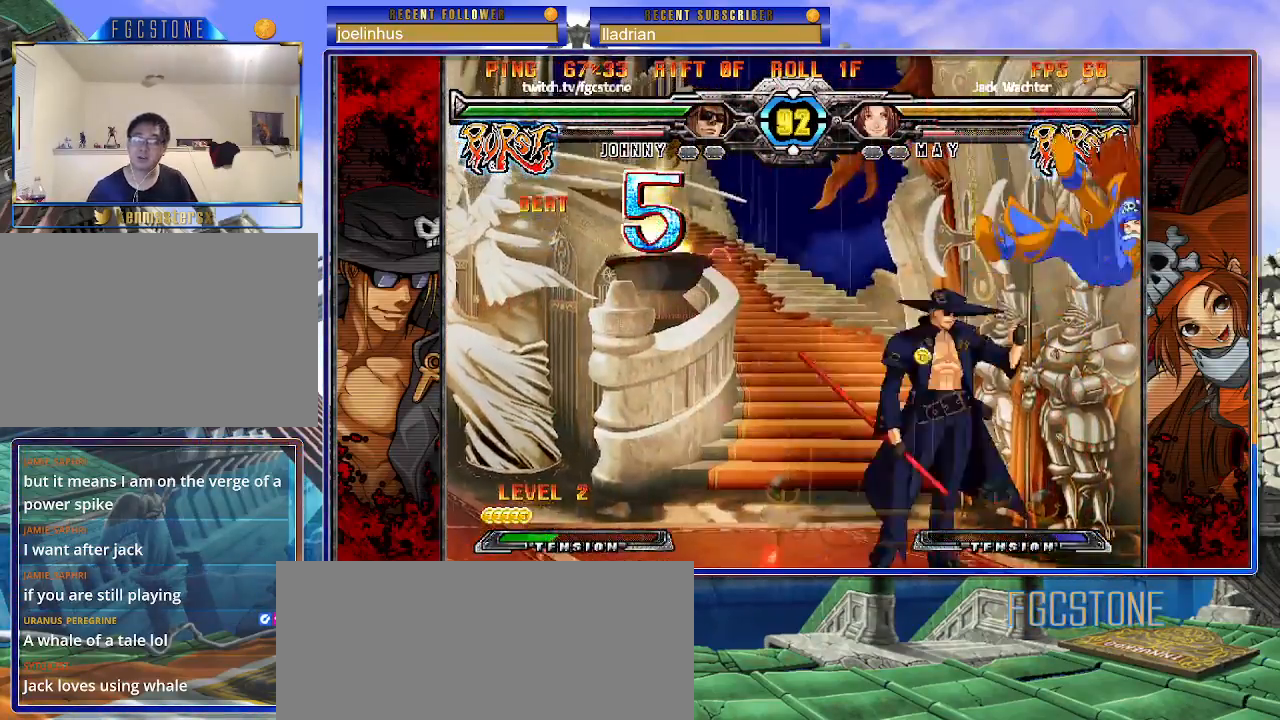
{"buttons": [], "left_stick": "up-right", "events": [[83, "HS", "up"], [267, "left_stick", "up-right"], [417, "K", "down"], [500, "K", "up"]]}
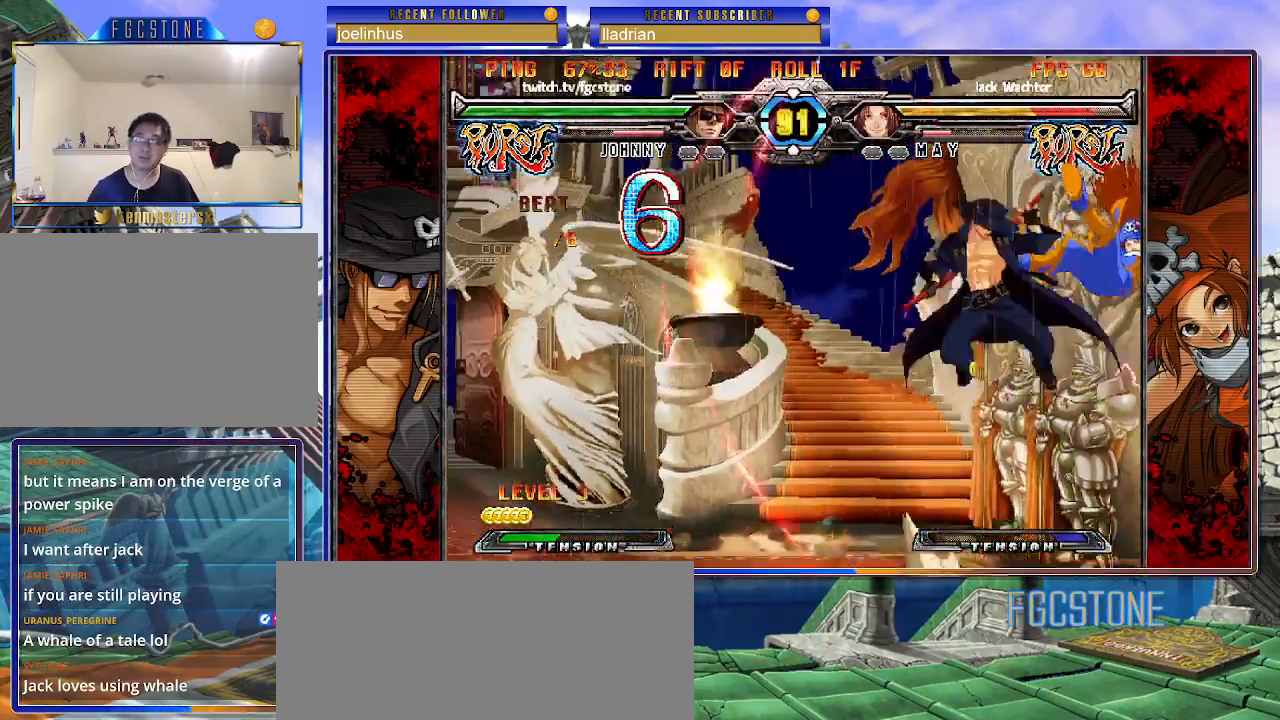
{"buttons": [], "left_stick": "up-left", "events": [[17, "left_stick", "center"], [250, "left_stick", "up-left"]]}
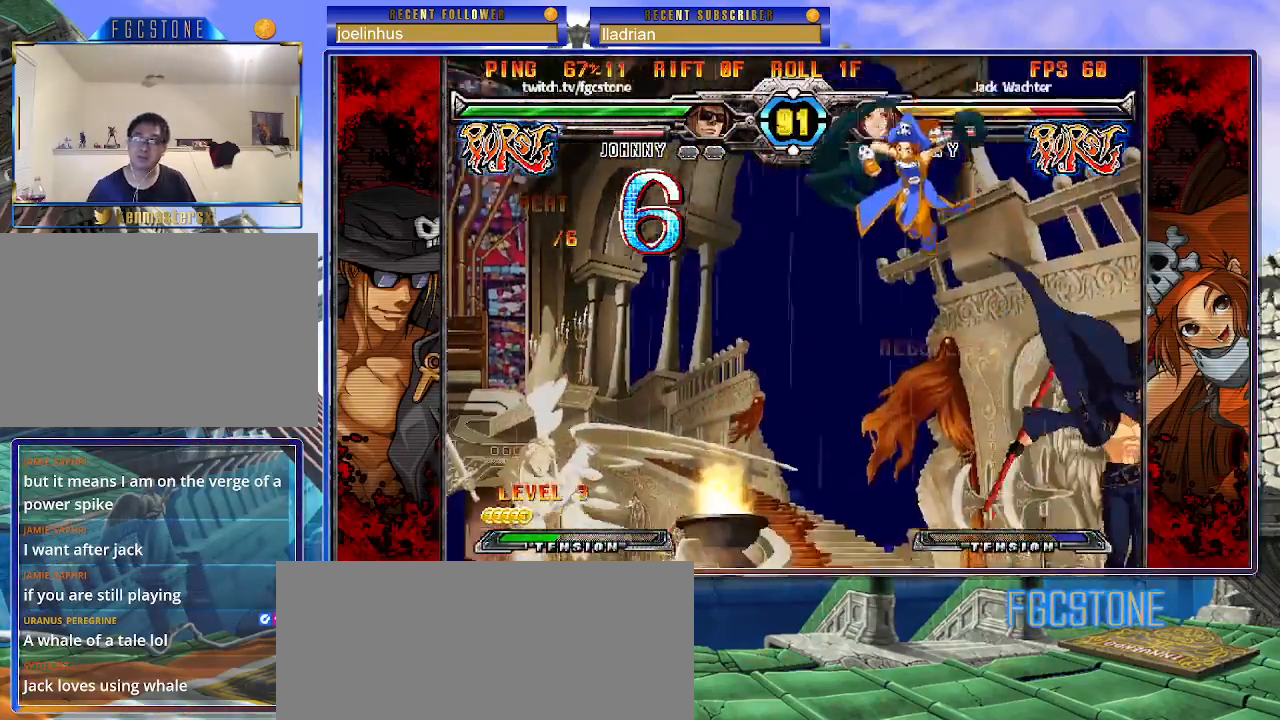
{"buttons": [], "left_stick": "center", "events": [[83, "left_stick", "right"], [267, "left_stick", "center"], [317, "left_stick", "up-left"], [500, "left_stick", "center"]]}
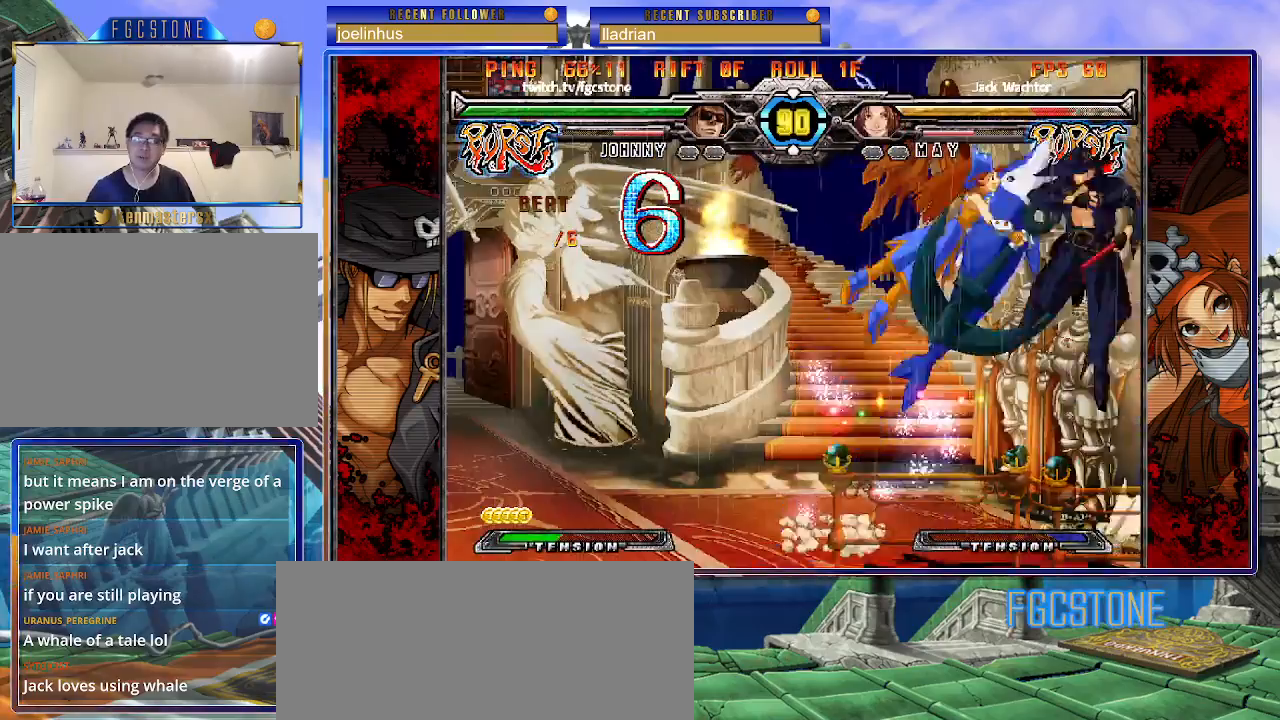
{"buttons": ["K", "S"], "left_stick": "left", "events": [[83, "left_stick", "up-left"], [250, "left_stick", "center"], [367, "left_stick", "left"], [450, "K", "down"], [483, "S", "down"]]}
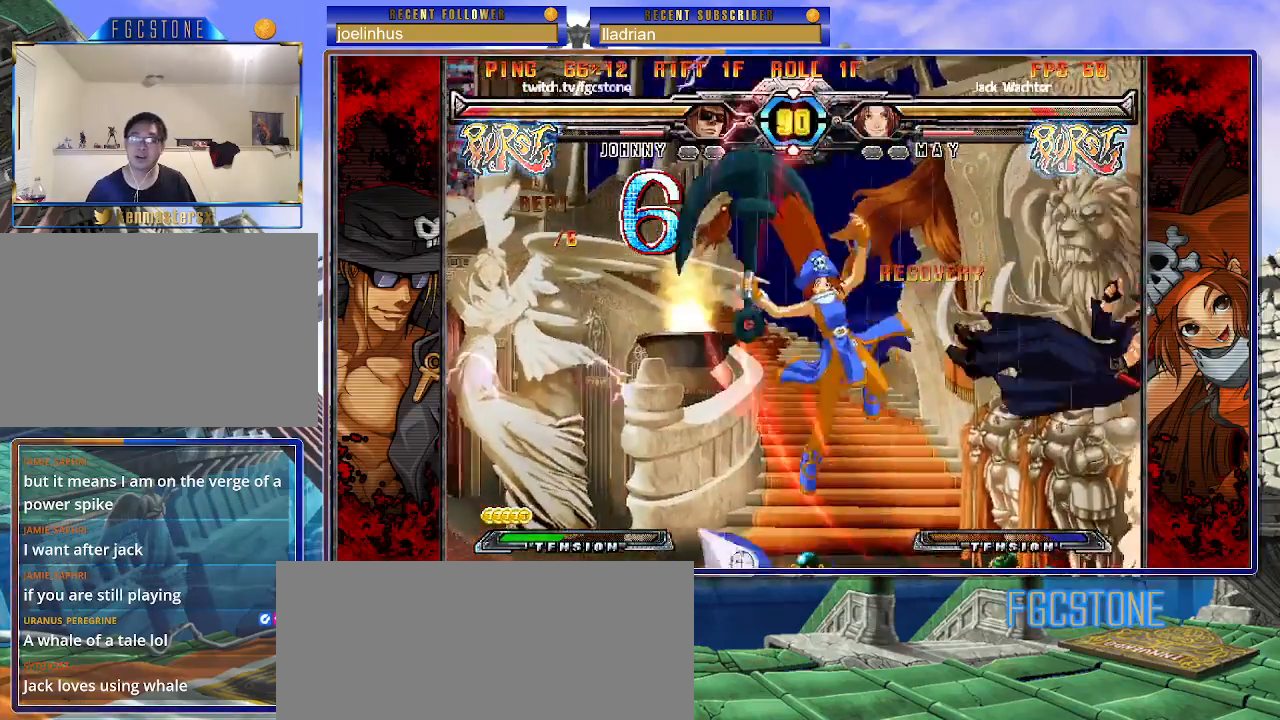
{"buttons": ["K"], "left_stick": "left", "events": [[33, "K", "up"], [100, "S", "up"], [117, "K", "down"], [167, "S", "down"], [200, "K", "up"], [267, "K", "down"], [283, "S", "up"], [350, "S", "down"], [367, "K", "up"], [417, "K", "down"], [467, "S", "up"]]}
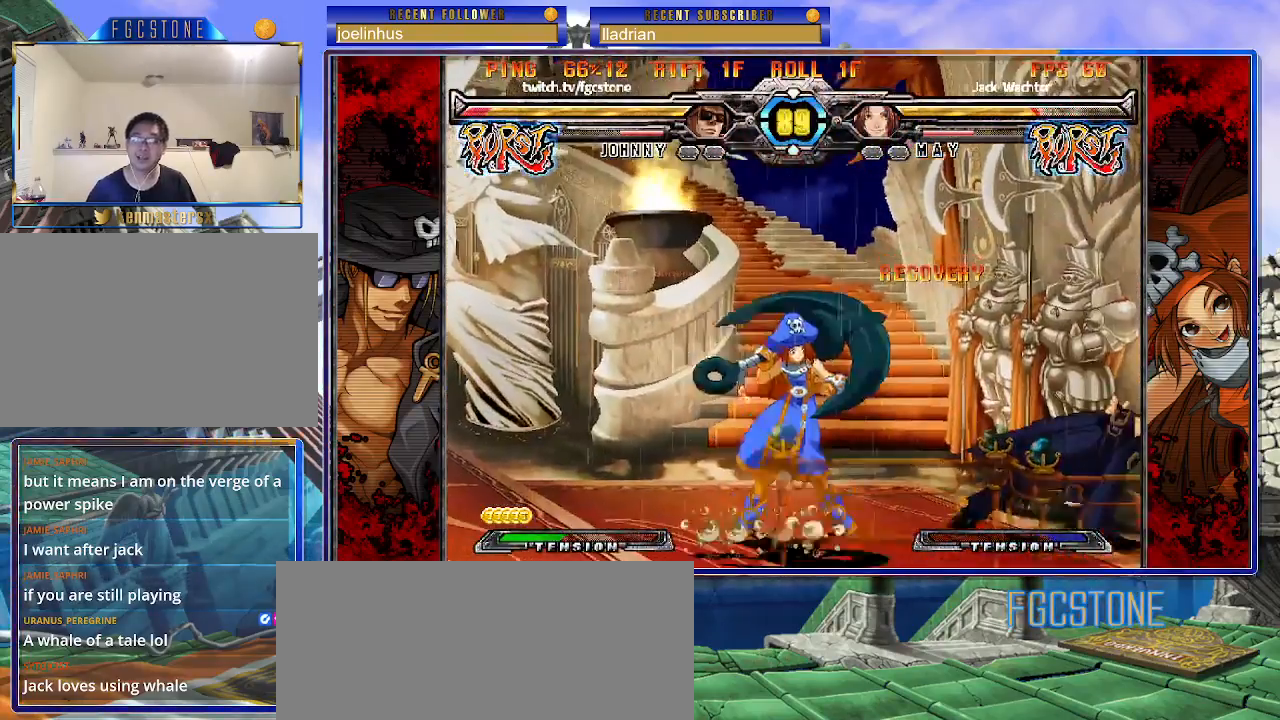
{"buttons": [], "left_stick": "center", "events": [[50, "K", "up"], [367, "left_stick", "center"]]}
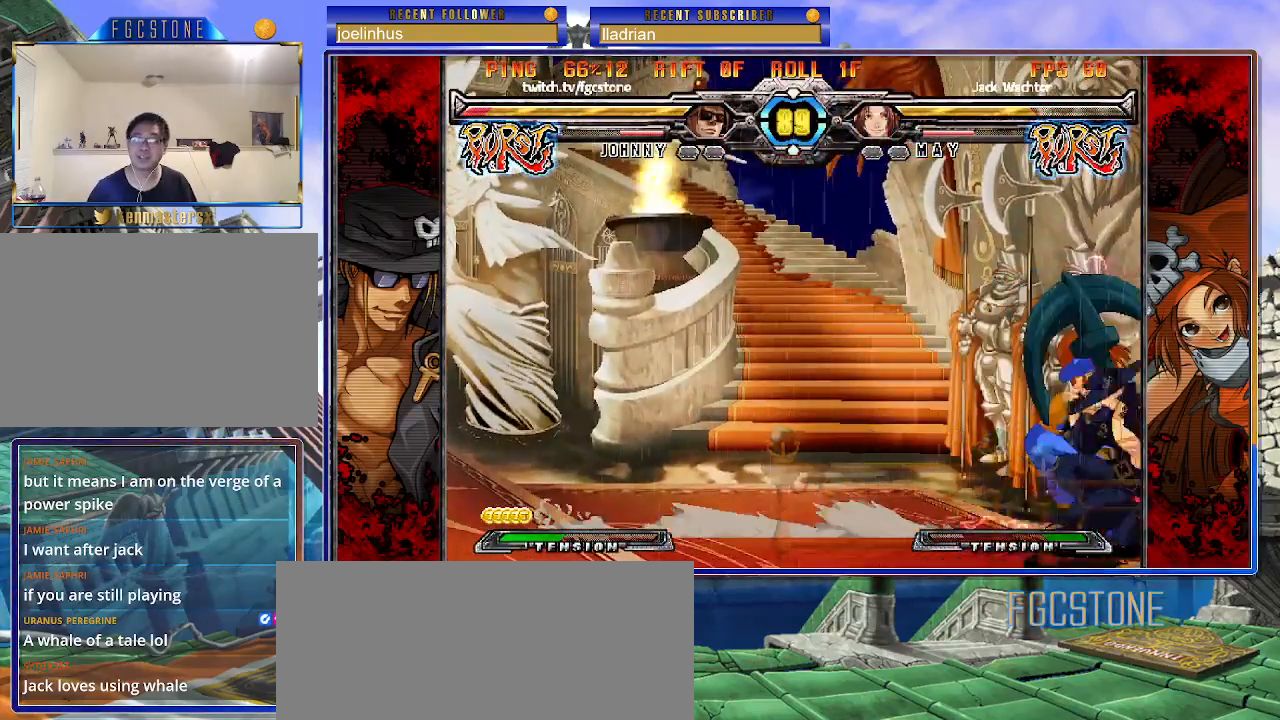
{"buttons": [], "left_stick": "right", "events": [[100, "left_stick", "left"], [150, "left_stick", "center"], [217, "left_stick", "left"], [383, "left_stick", "right"]]}
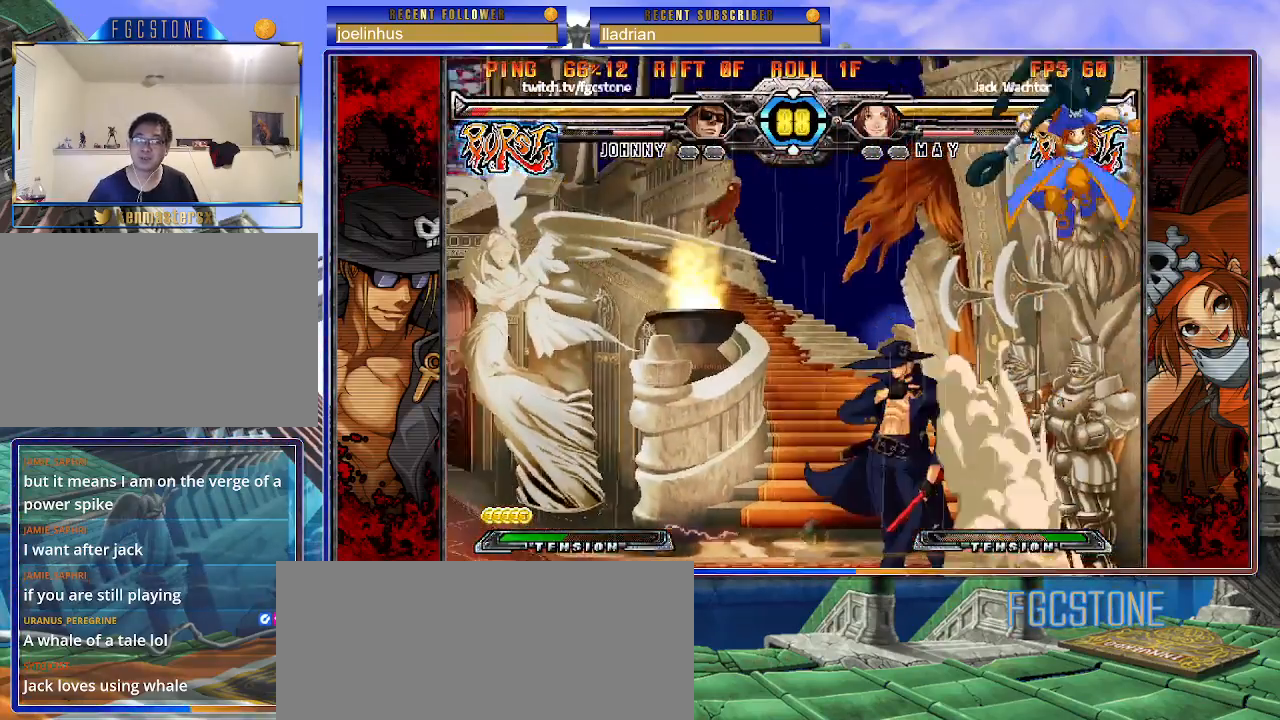
{"buttons": ["HS"], "left_stick": "left", "events": [[33, "left_stick", "left"], [150, "K", "down"], [250, "K", "up"], [333, "HS", "down"], [400, "HS", "up"], [467, "HS", "down"]]}
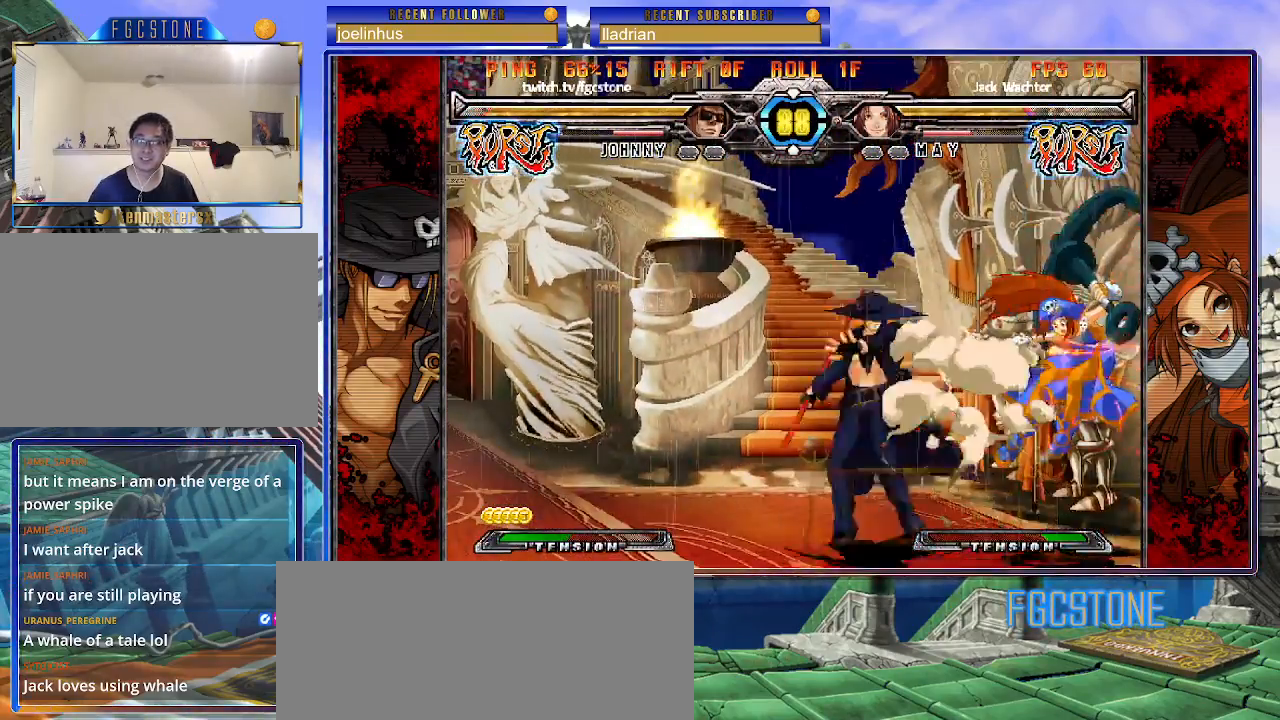
{"buttons": [], "left_stick": "center", "events": [[50, "HS", "up"], [133, "left_stick", "down"], [233, "left_stick", "right"], [317, "P", "down"], [317, "left_stick", "center"], [383, "P", "up"]]}
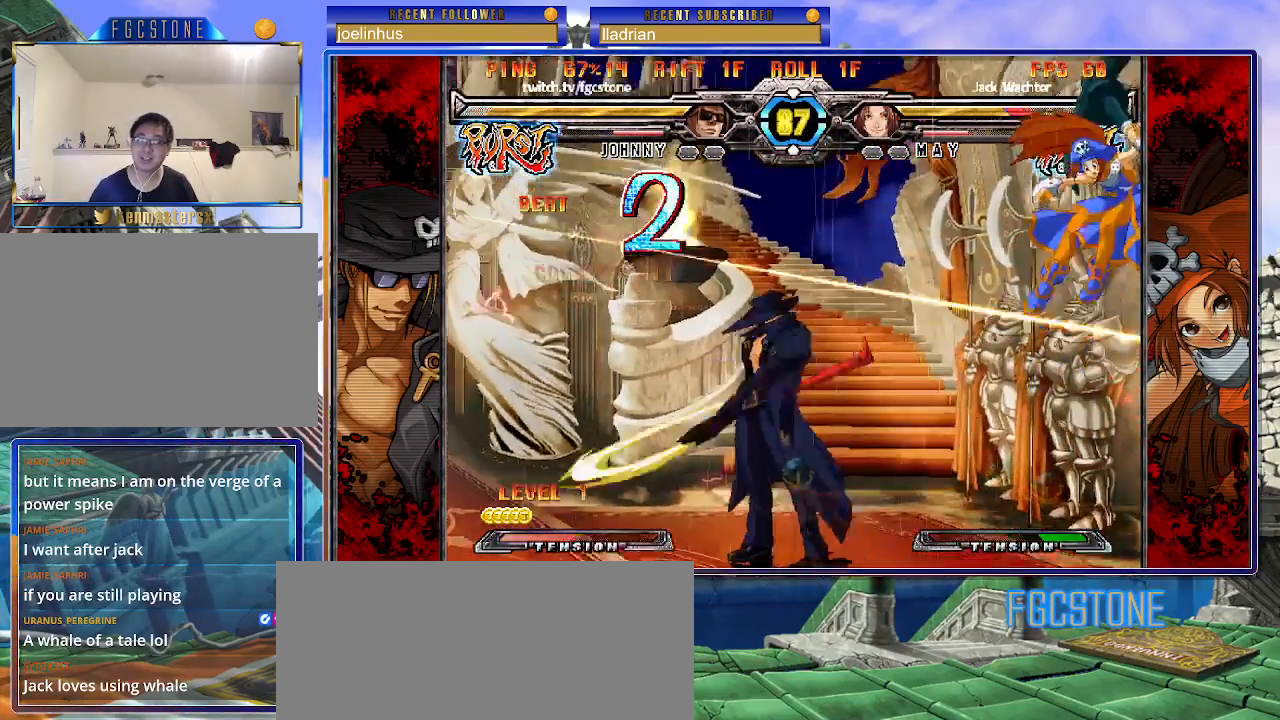
{"buttons": [], "left_stick": "center", "events": []}
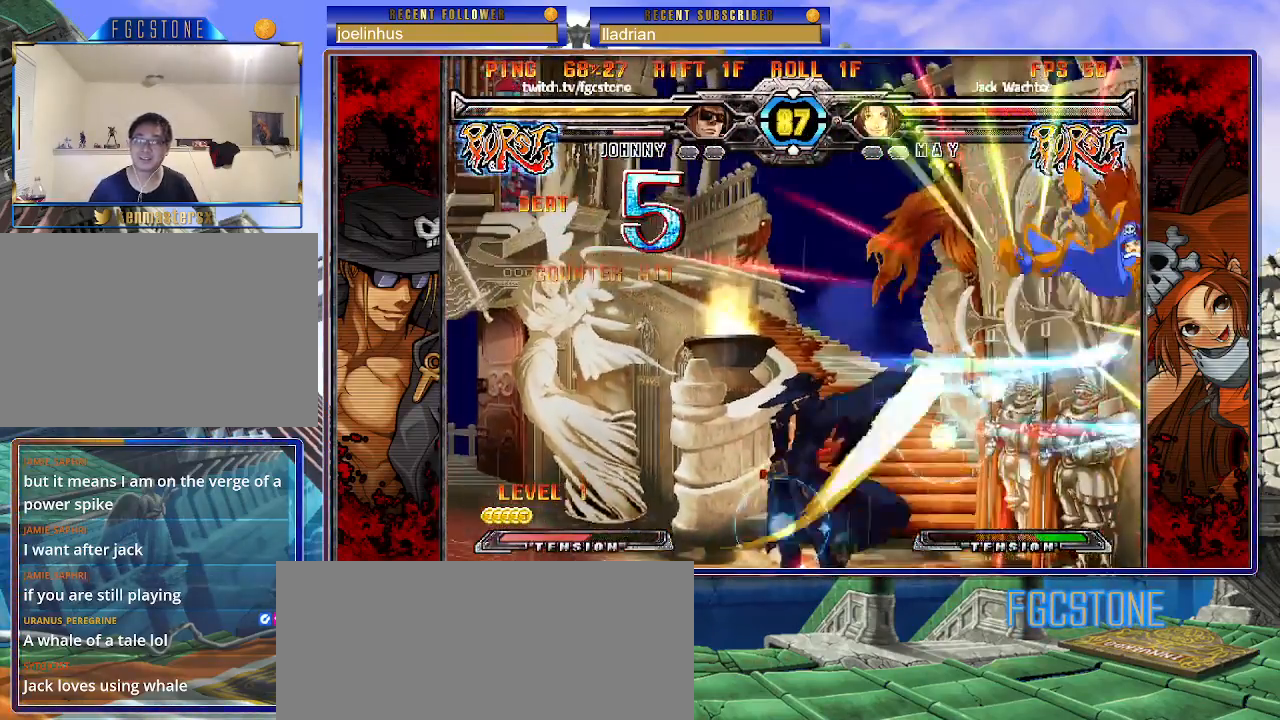
{"buttons": [], "left_stick": "center", "events": []}
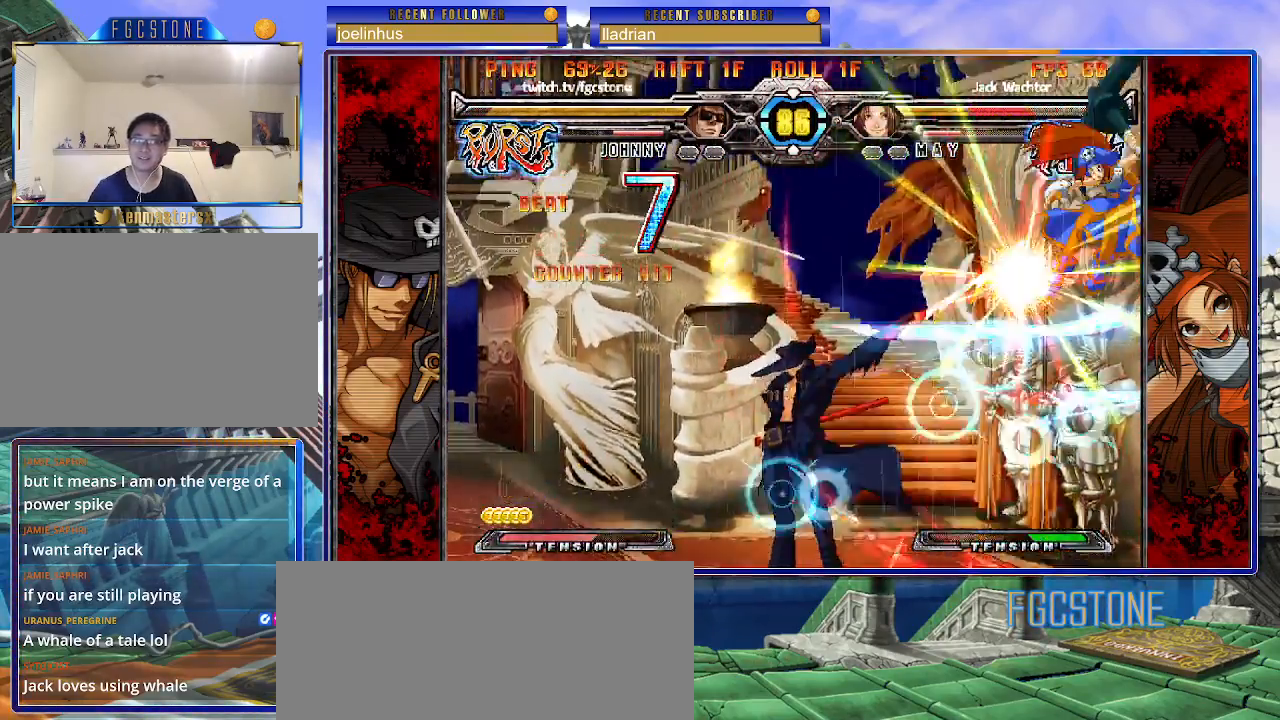
{"buttons": [], "left_stick": "down-right", "events": [[400, "left_stick", "down-left"], [500, "left_stick", "down-right"]]}
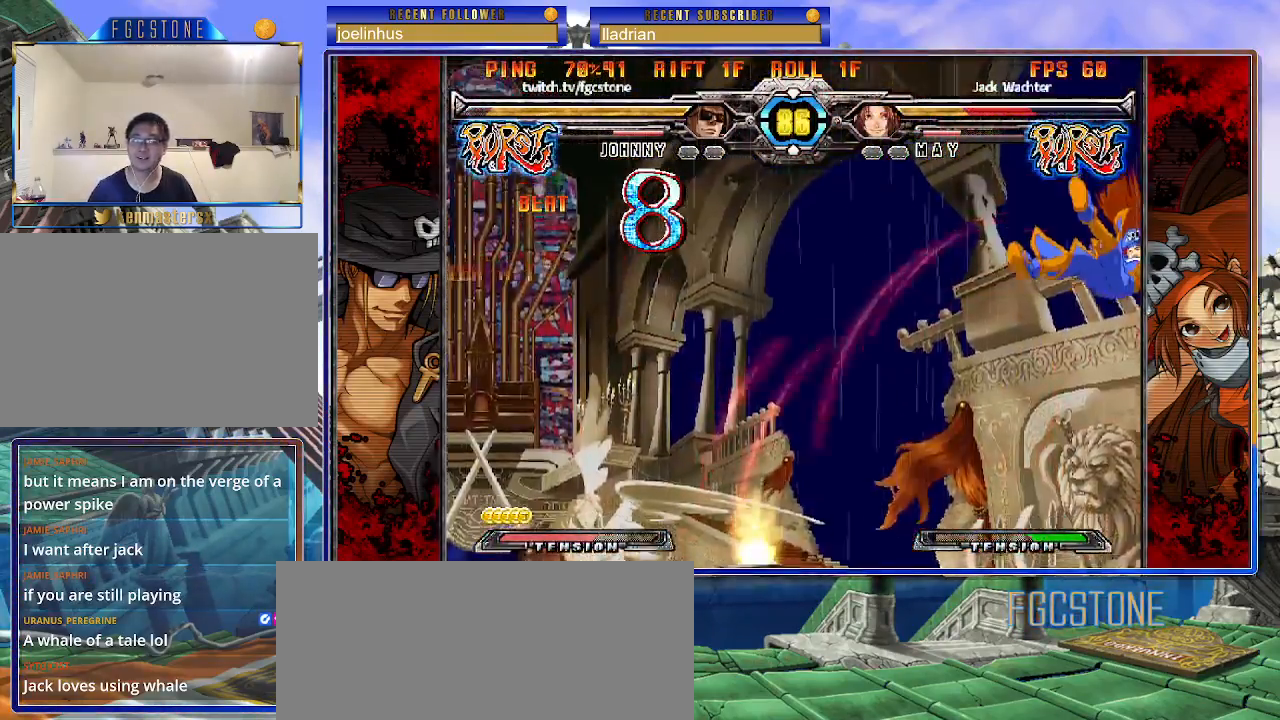
{"buttons": [], "left_stick": "right", "events": [[83, "HS", "down"], [133, "left_stick", "center"], [167, "HS", "up"], [333, "left_stick", "right"], [400, "left_stick", "center"], [450, "left_stick", "right"]]}
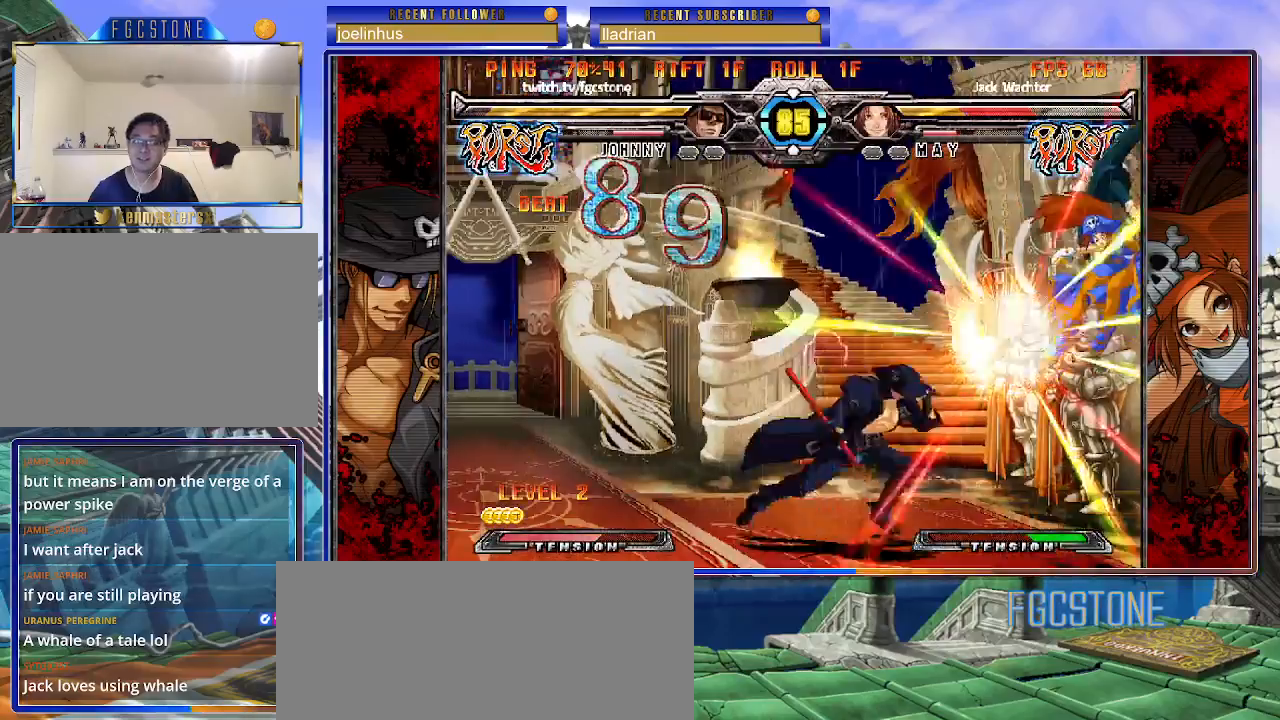
{"buttons": ["HS"], "left_stick": "up-left", "events": [[67, "left_stick", "up-right"], [217, "left_stick", "up-left"], [417, "HS", "down"]]}
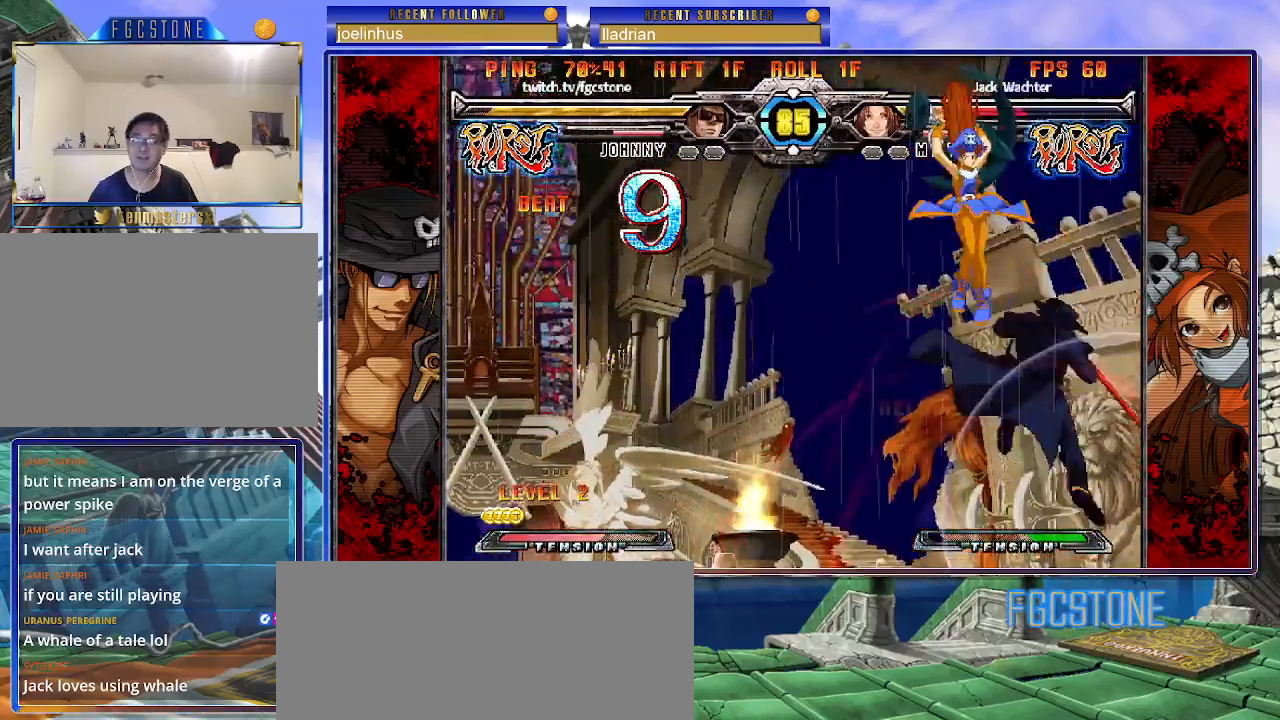
{"buttons": [], "left_stick": "up-left", "events": [[50, "HS", "up"], [117, "left_stick", "center"], [367, "left_stick", "down"], [483, "left_stick", "up-left"]]}
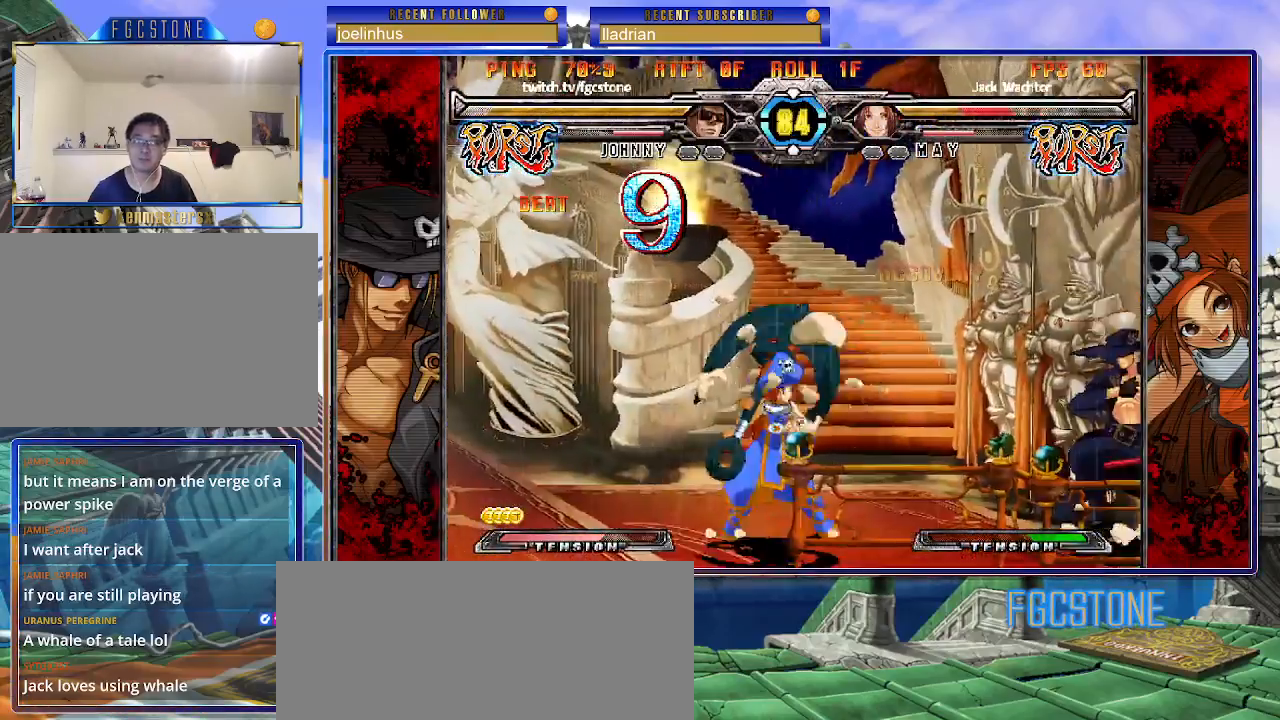
{"buttons": [], "left_stick": "center", "events": [[267, "left_stick", "center"]]}
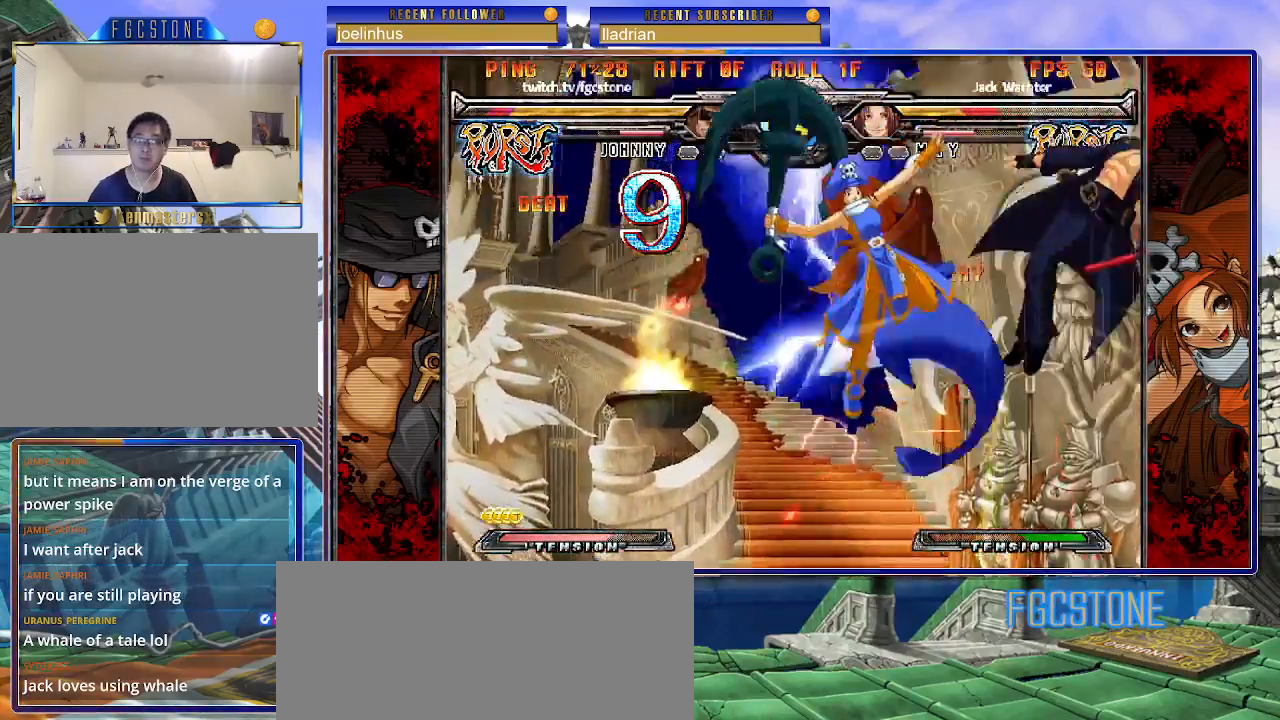
{"buttons": ["S"], "left_stick": "left", "events": [[150, "left_stick", "left"], [250, "K", "down"], [300, "S", "down"], [333, "K", "up"], [400, "S", "up"], [417, "K", "down"], [467, "S", "down"], [483, "K", "up"]]}
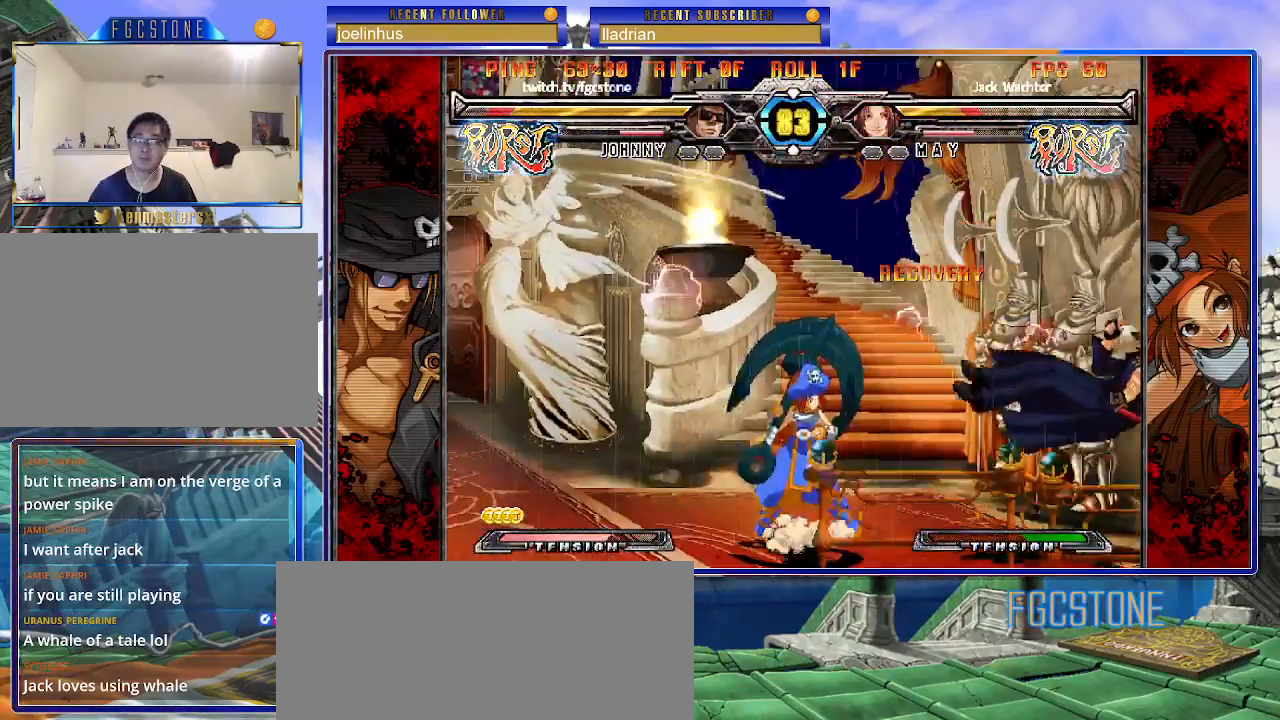
{"buttons": [], "left_stick": "left", "events": [[50, "K", "down"], [50, "S", "up"], [117, "S", "down"], [150, "K", "up"], [183, "K", "down"], [217, "S", "up"], [250, "S", "down"], [283, "K", "up"], [350, "S", "up"]]}
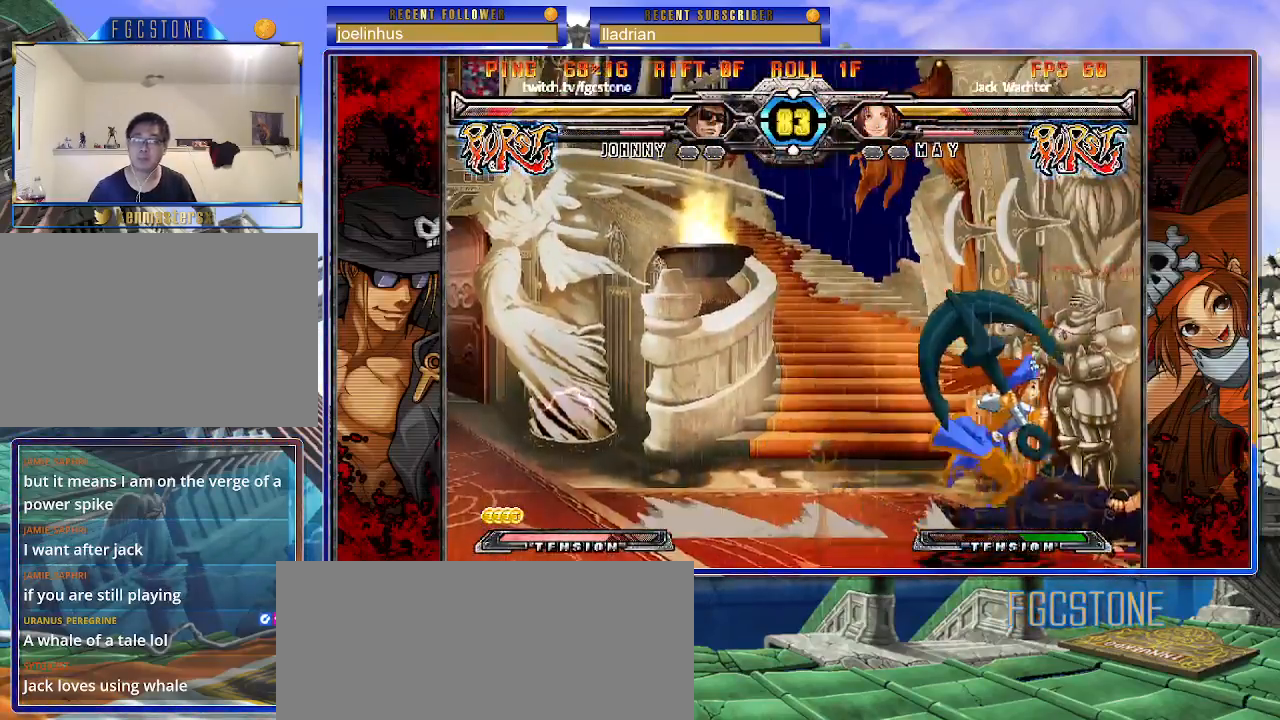
{"buttons": [], "left_stick": "center", "events": [[83, "left_stick", "center"]]}
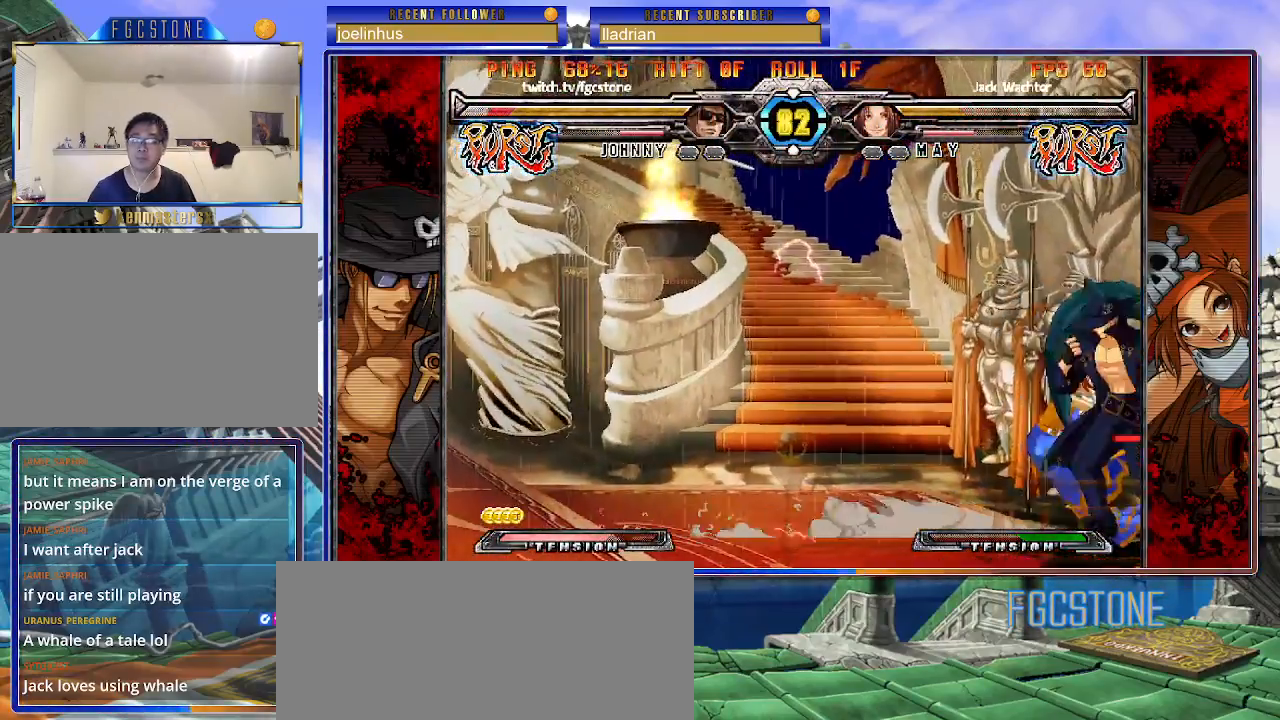
{"buttons": [], "left_stick": "left", "events": [[17, "left_stick", "left"], [83, "left_stick", "center"], [150, "left_stick", "left"], [467, "K", "down"], [483, "K", "up"]]}
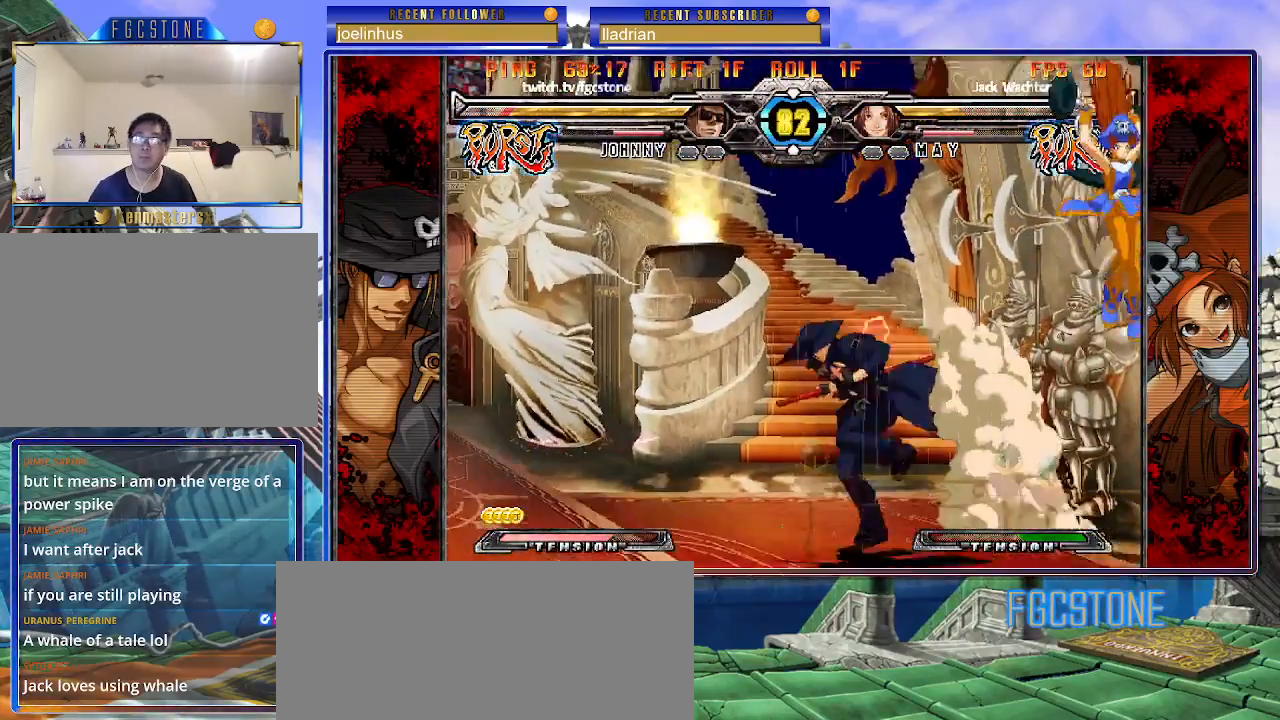
{"buttons": [], "left_stick": "down", "events": [[117, "HS", "down"], [233, "HS", "up"], [283, "HS", "down"], [400, "HS", "up"], [483, "left_stick", "down"]]}
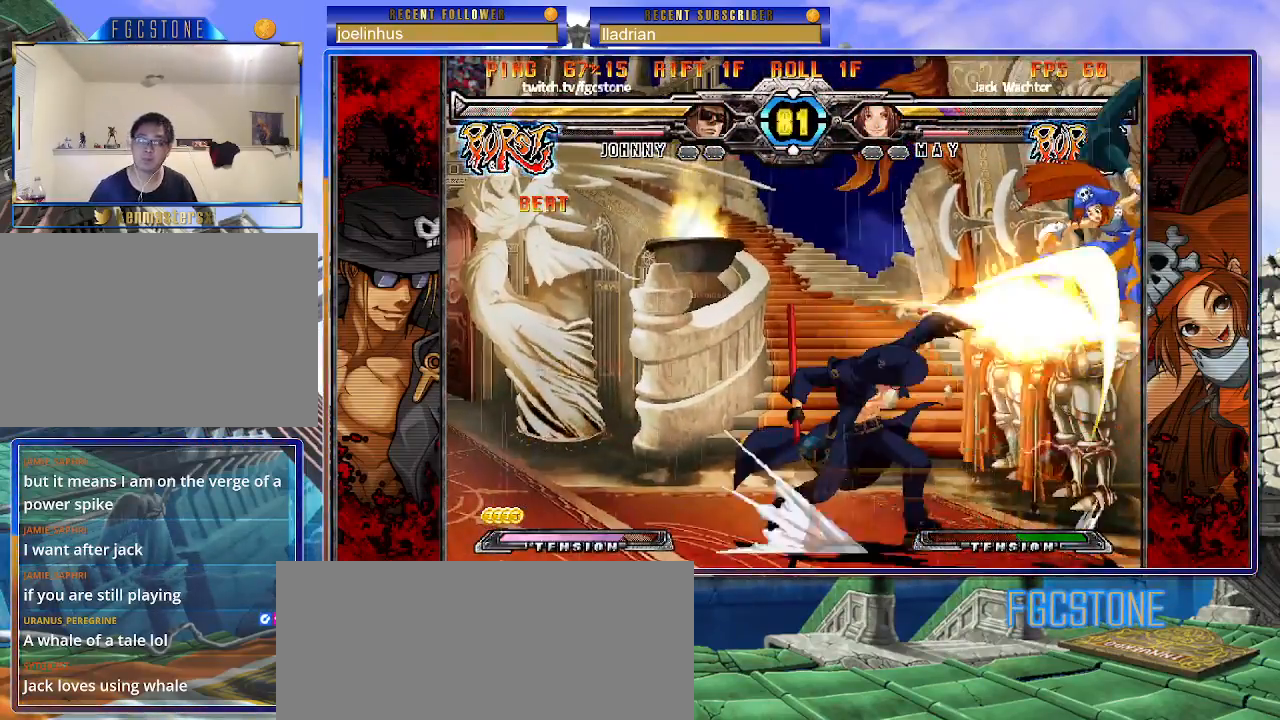
{"buttons": [], "left_stick": "center", "events": [[83, "left_stick", "right"], [150, "P", "down"], [167, "left_stick", "center"], [217, "P", "up"]]}
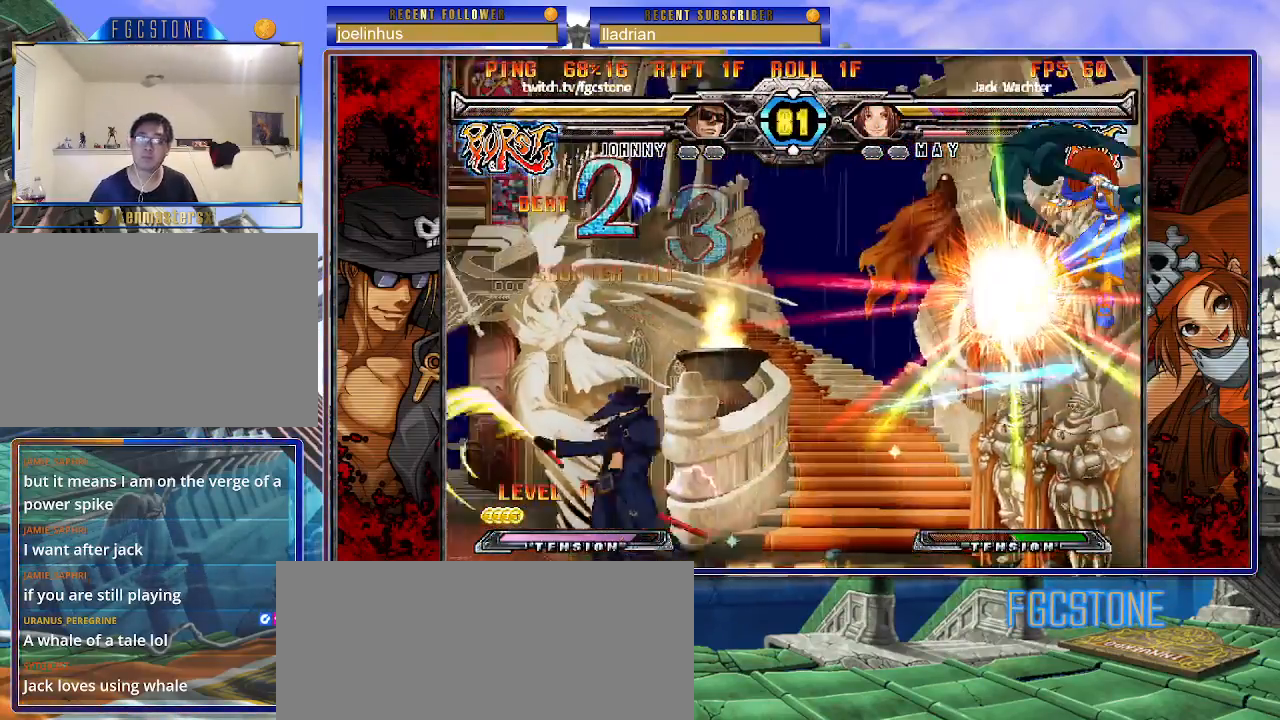
{"buttons": [], "left_stick": "up-right", "events": [[417, "left_stick", "up-right"]]}
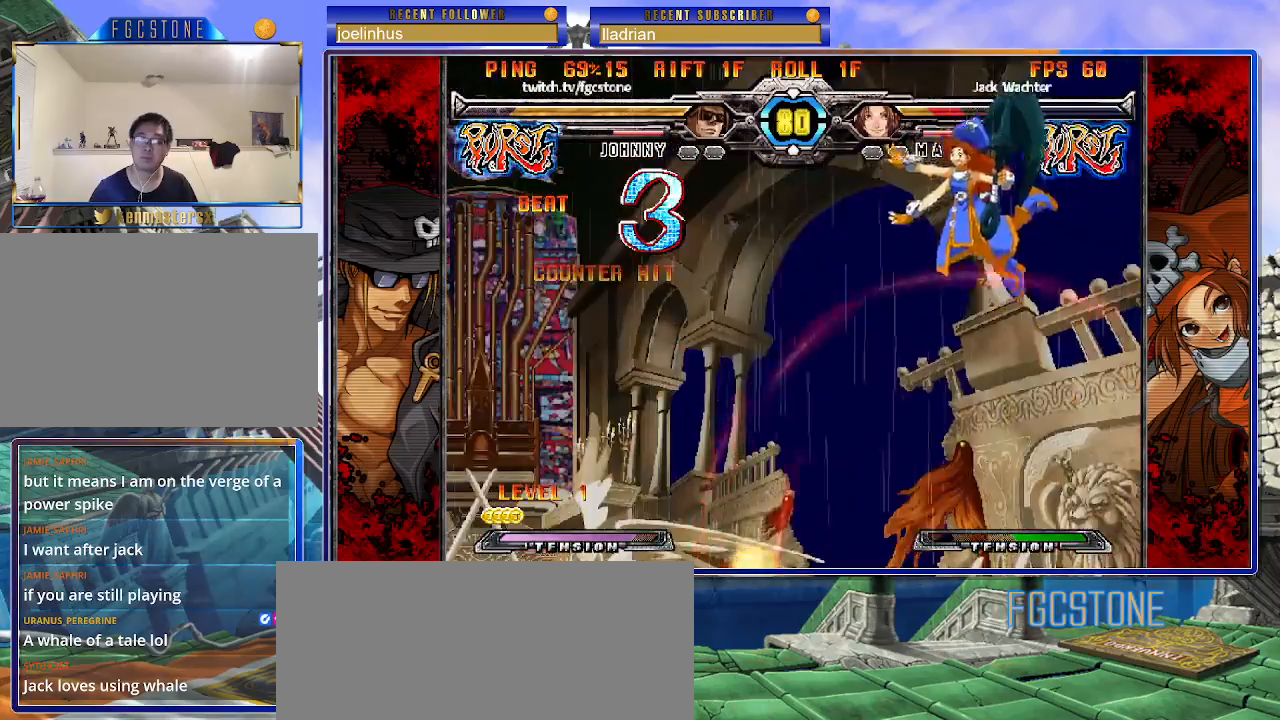
{"buttons": [], "left_stick": "up-right", "events": [[117, "left_stick", "center"], [167, "S", "down"], [200, "S", "up"], [367, "left_stick", "up-right"]]}
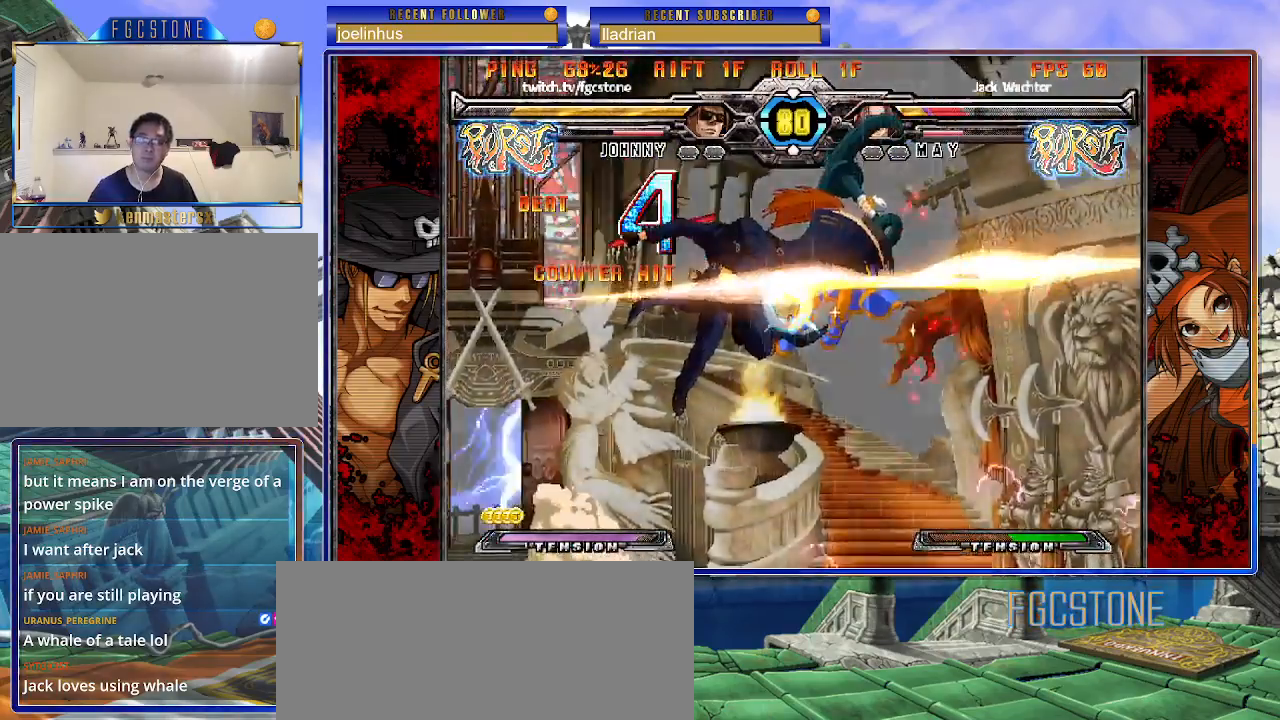
{"buttons": ["HS"], "left_stick": "up-left", "events": [[17, "left_stick", "up-left"], [483, "HS", "down"]]}
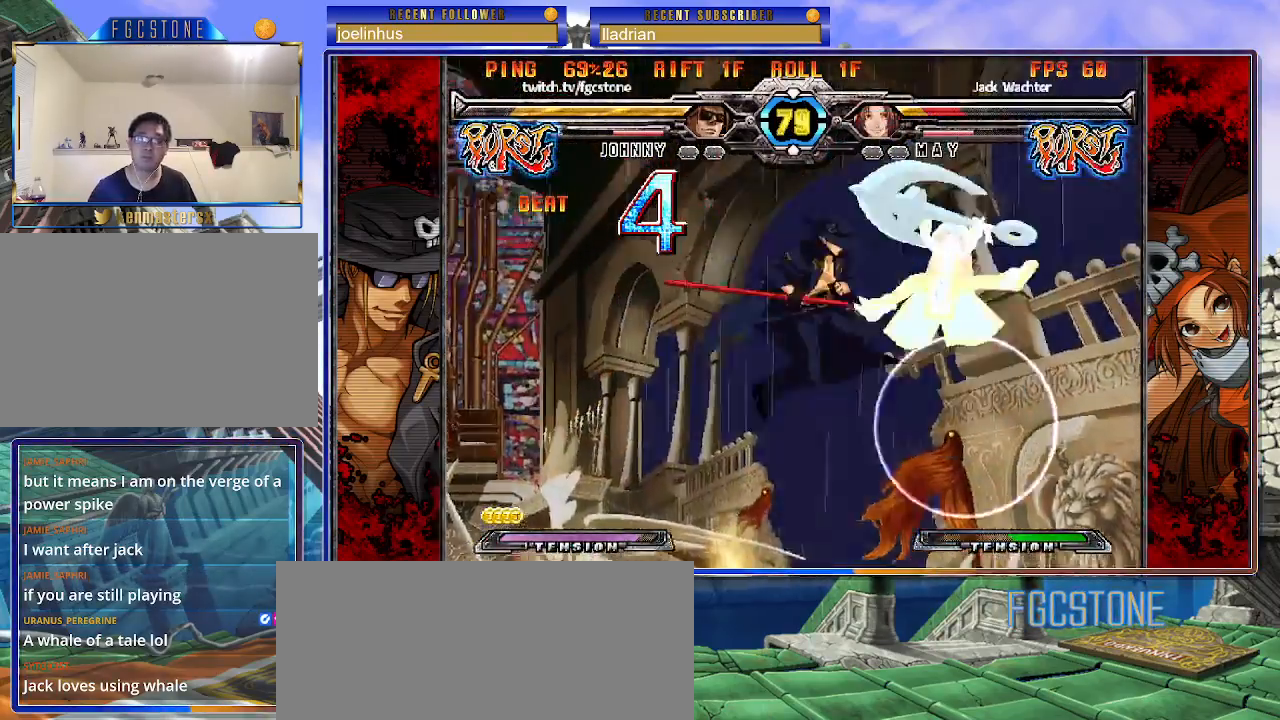
{"buttons": [], "left_stick": "center", "events": [[133, "HS", "up"], [233, "left_stick", "center"], [383, "left_stick", "left"], [467, "left_stick", "center"]]}
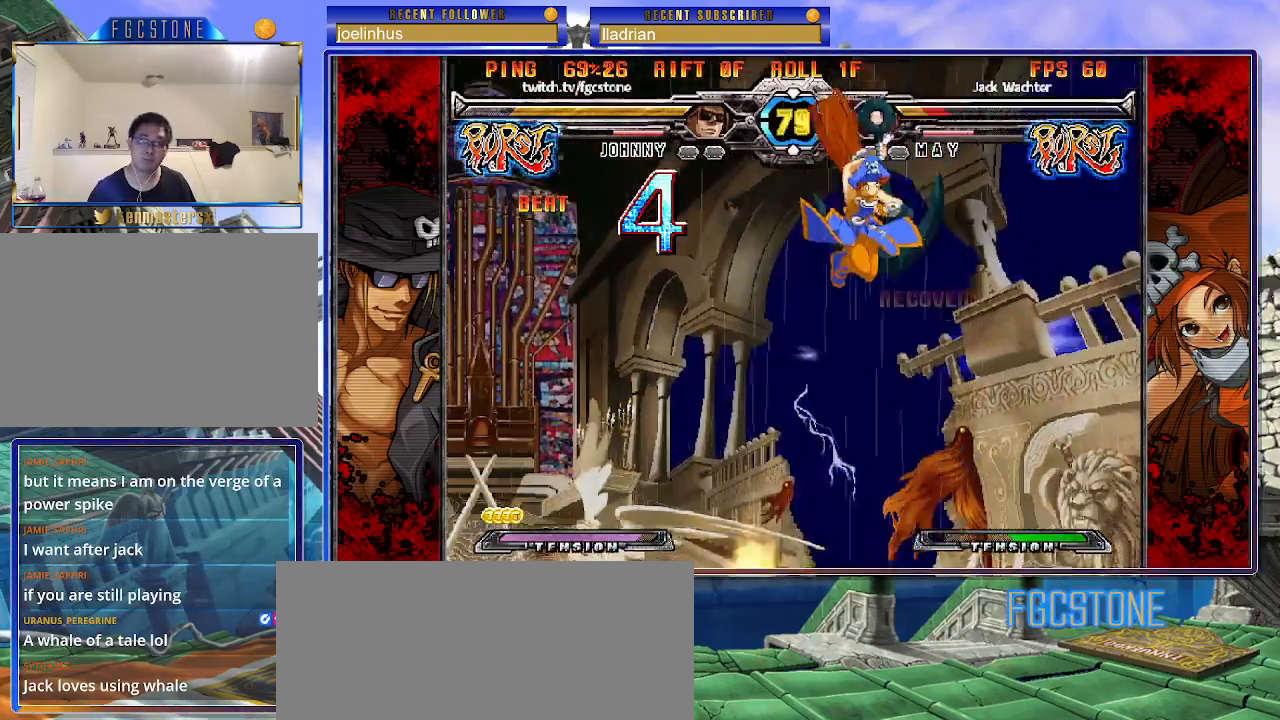
{"buttons": ["S"], "left_stick": "left", "events": [[17, "left_stick", "left"], [300, "K", "down"], [417, "K", "up"], [433, "S", "down"]]}
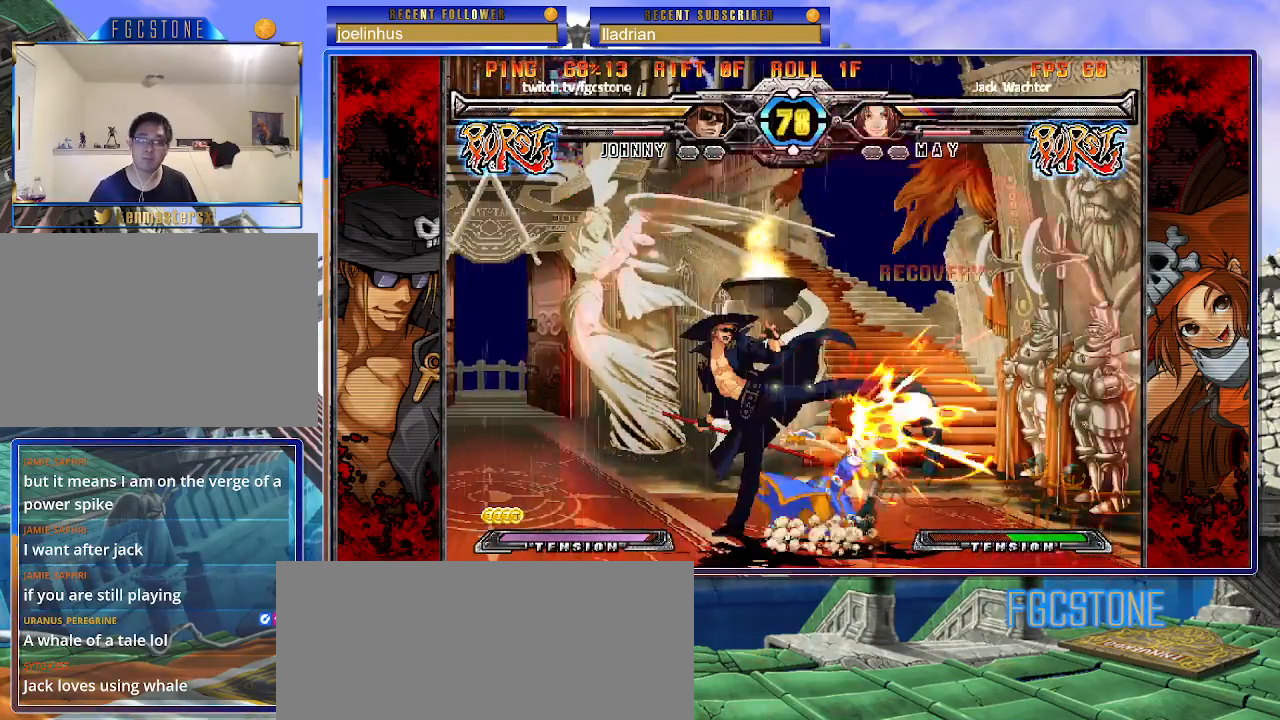
{"buttons": [], "left_stick": "left", "events": [[67, "S", "up"], [317, "HS", "down"], [417, "HS", "up"]]}